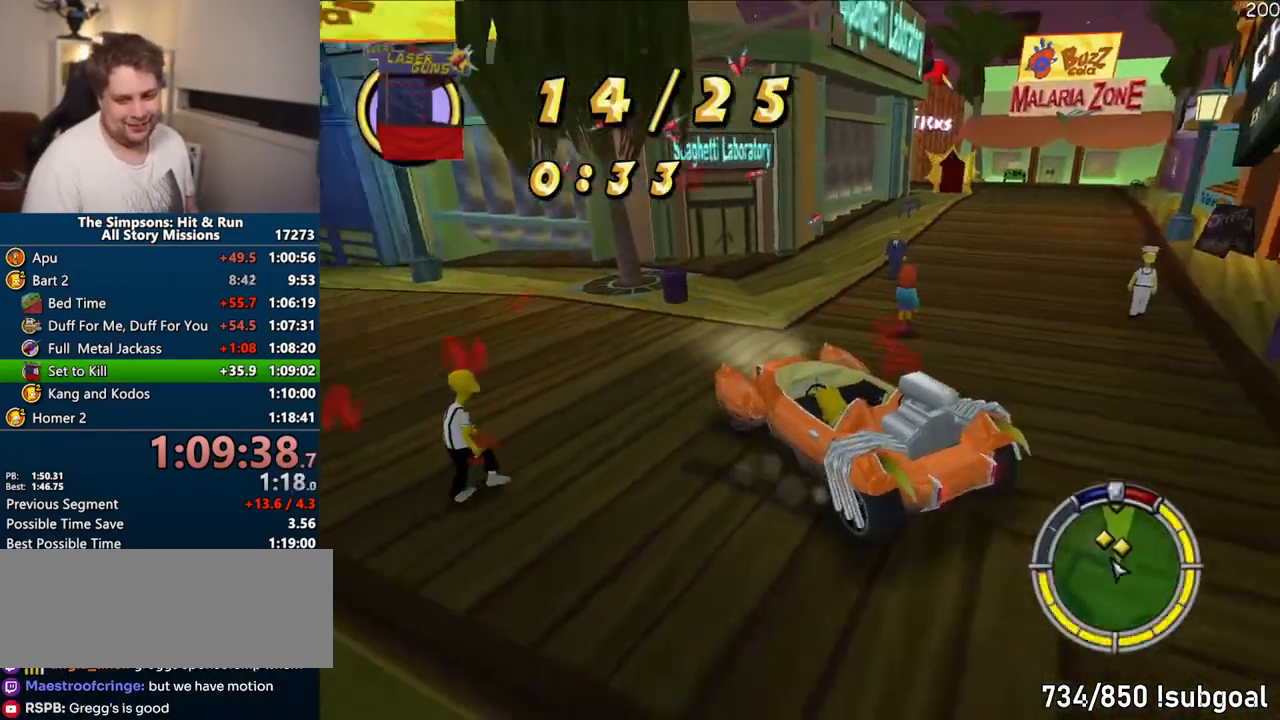
Gameplay with a controller (PlayStation layout); each line is a JSON object with the inputs held at the frame after it. "events" lists button and stick changes between this image and that frame as [ms after this image, input, new state], when the widget could be followed in between. Not read: L3 R3.
{"buttons": ["CROSS"], "left_stick": "right", "right_stick": "center", "events": [[350, "R1", "up"], [433, "left_stick", "right"]]}
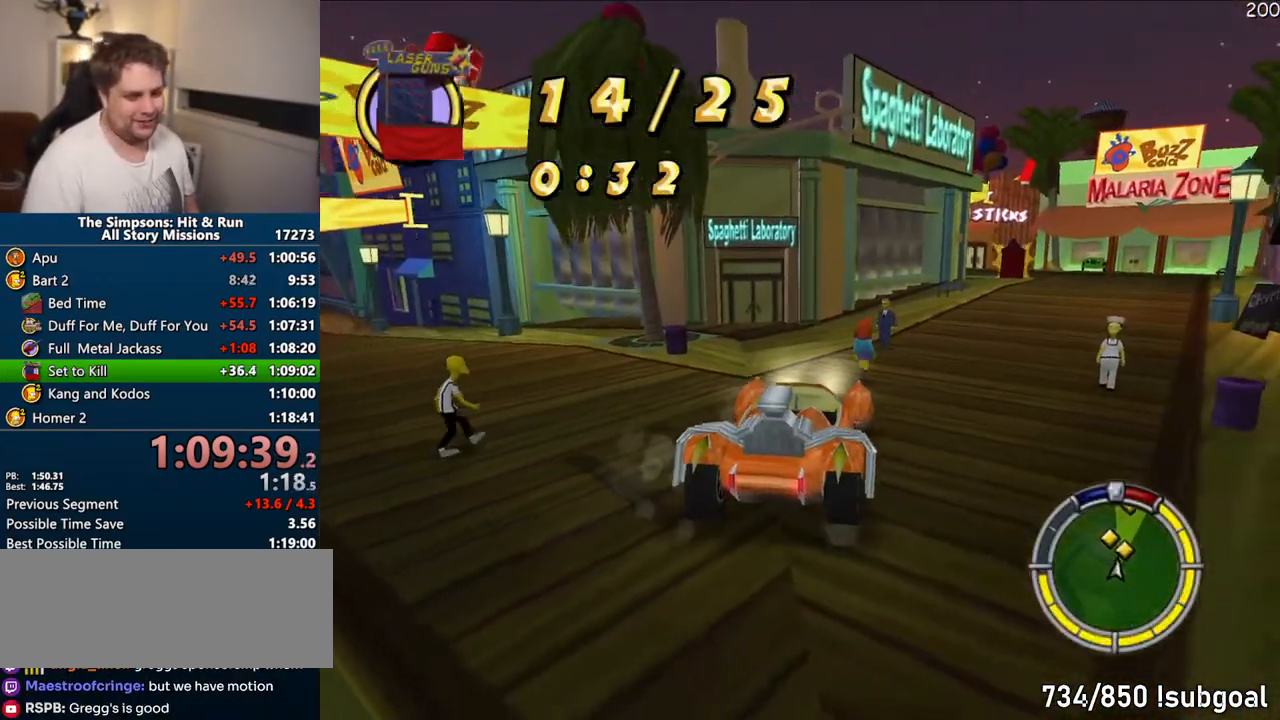
{"buttons": ["CROSS"], "left_stick": "center", "right_stick": "center", "events": [[217, "left_stick", "center"], [350, "left_stick", "right"], [483, "left_stick", "center"]]}
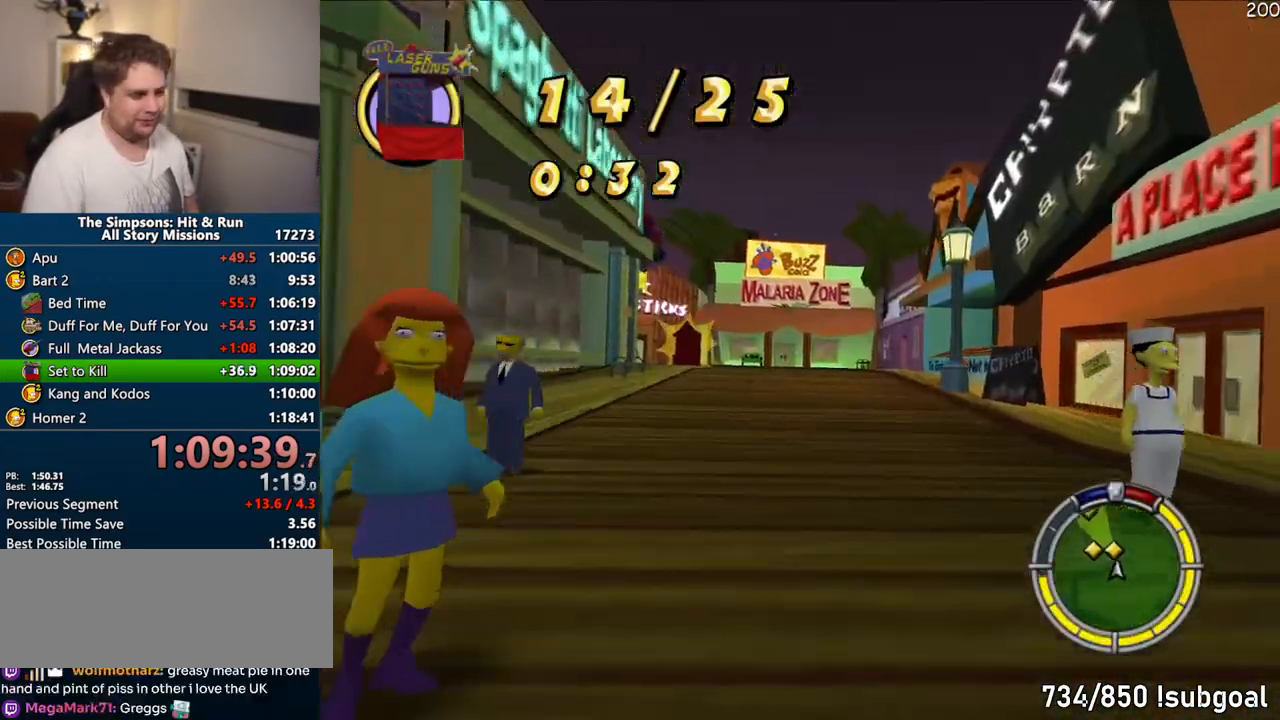
{"buttons": ["CROSS"], "left_stick": "center", "right_stick": "center"}
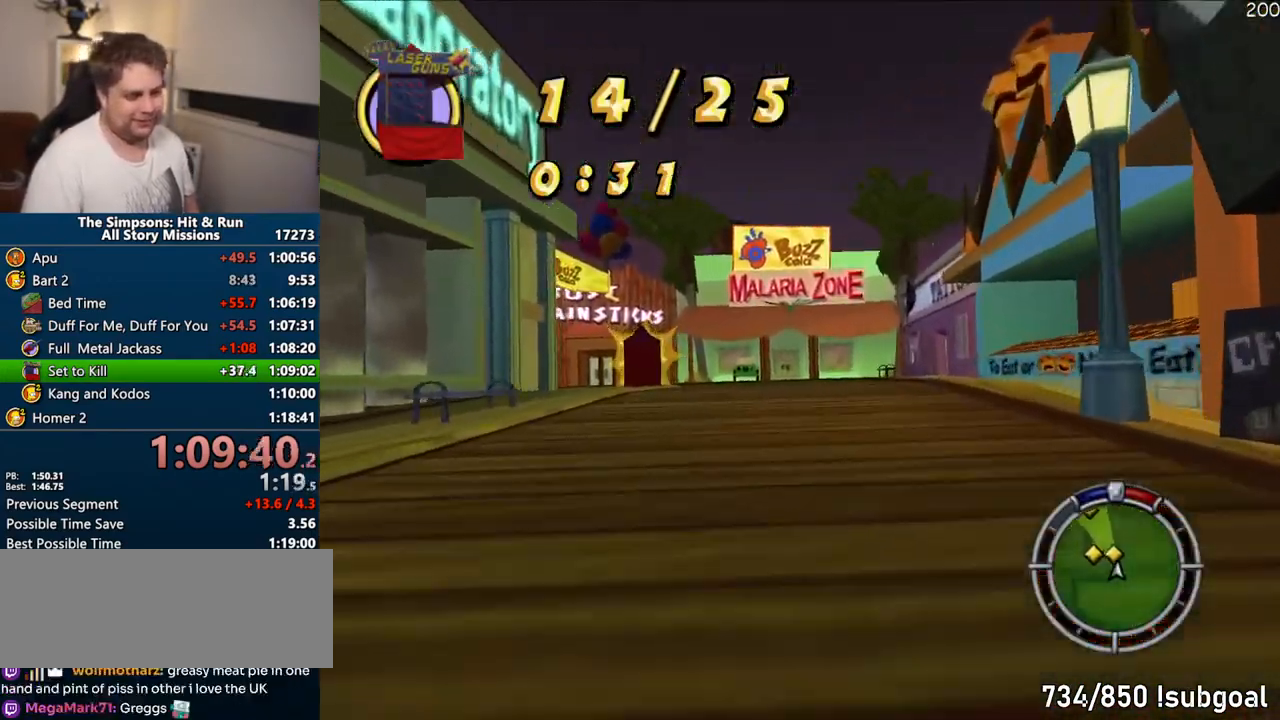
{"buttons": ["CROSS", "R1"], "left_stick": "center", "right_stick": "center", "events": [[333, "R1", "down"]]}
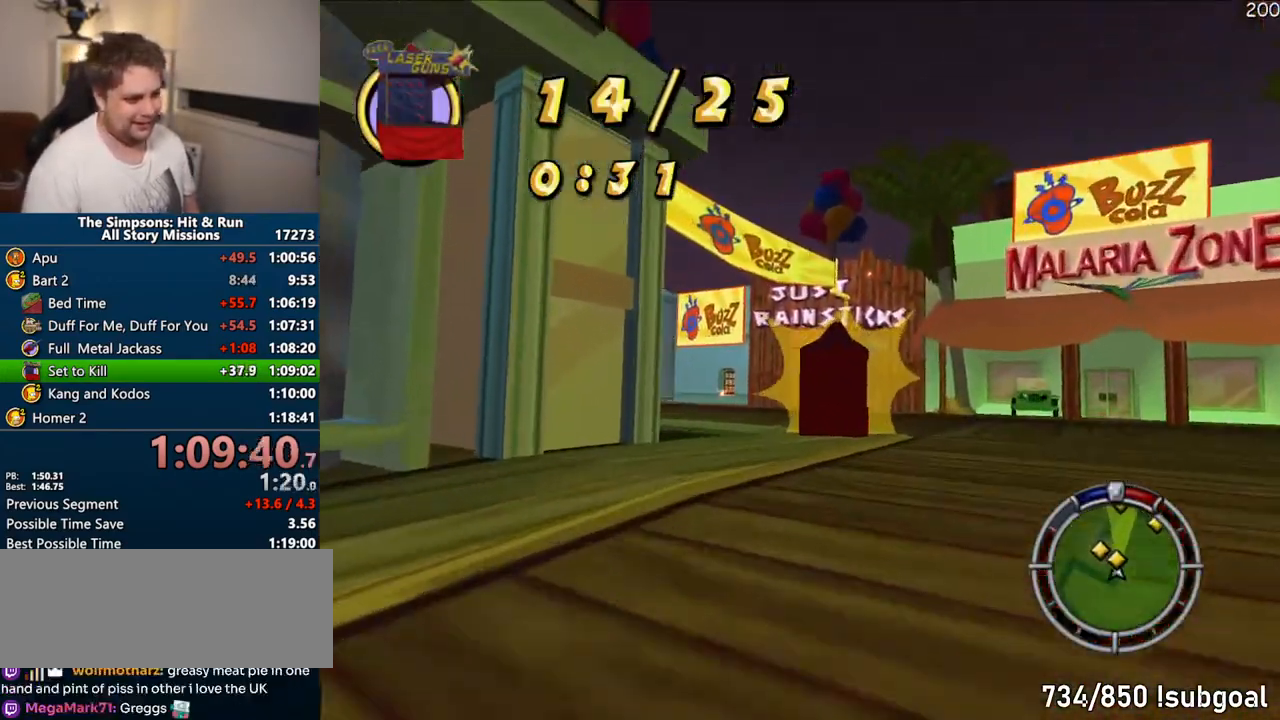
{"buttons": [], "left_stick": "center", "right_stick": "center", "events": [[383, "CROSS", "up"], [400, "R1", "up"]]}
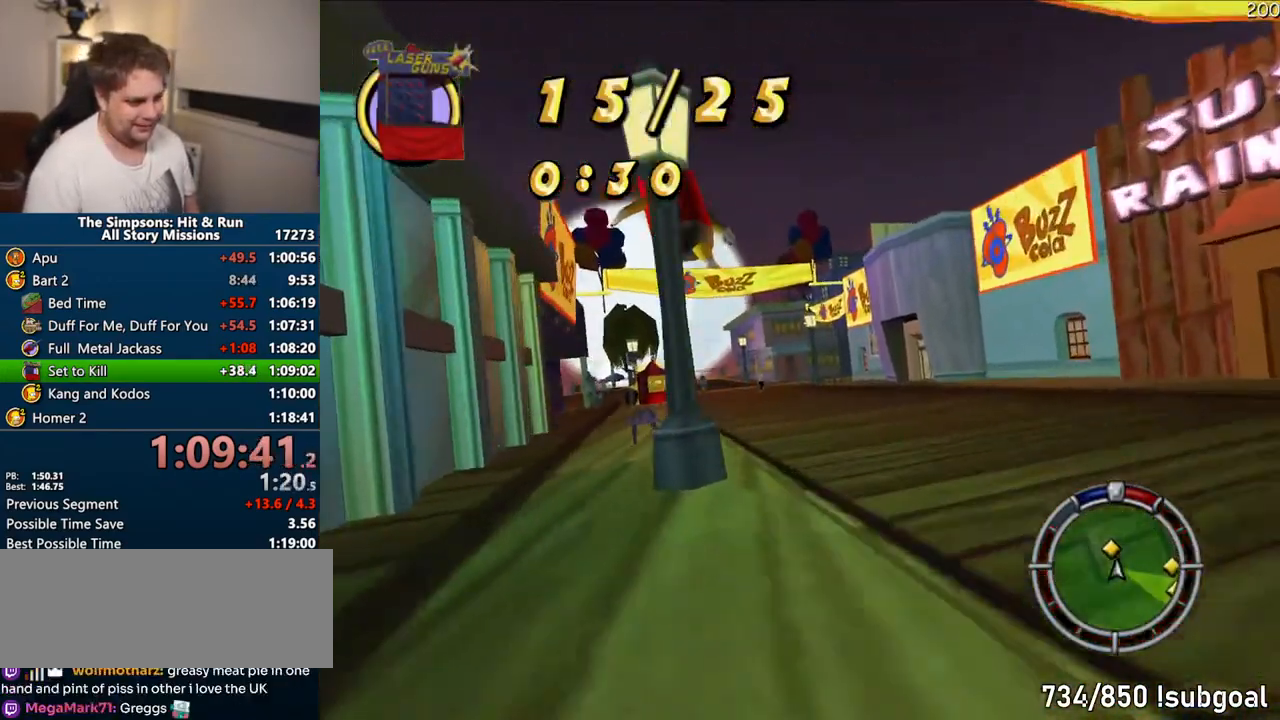
{"buttons": ["CROSS"], "left_stick": "center", "right_stick": "center", "events": [[33, "CROSS", "down"]]}
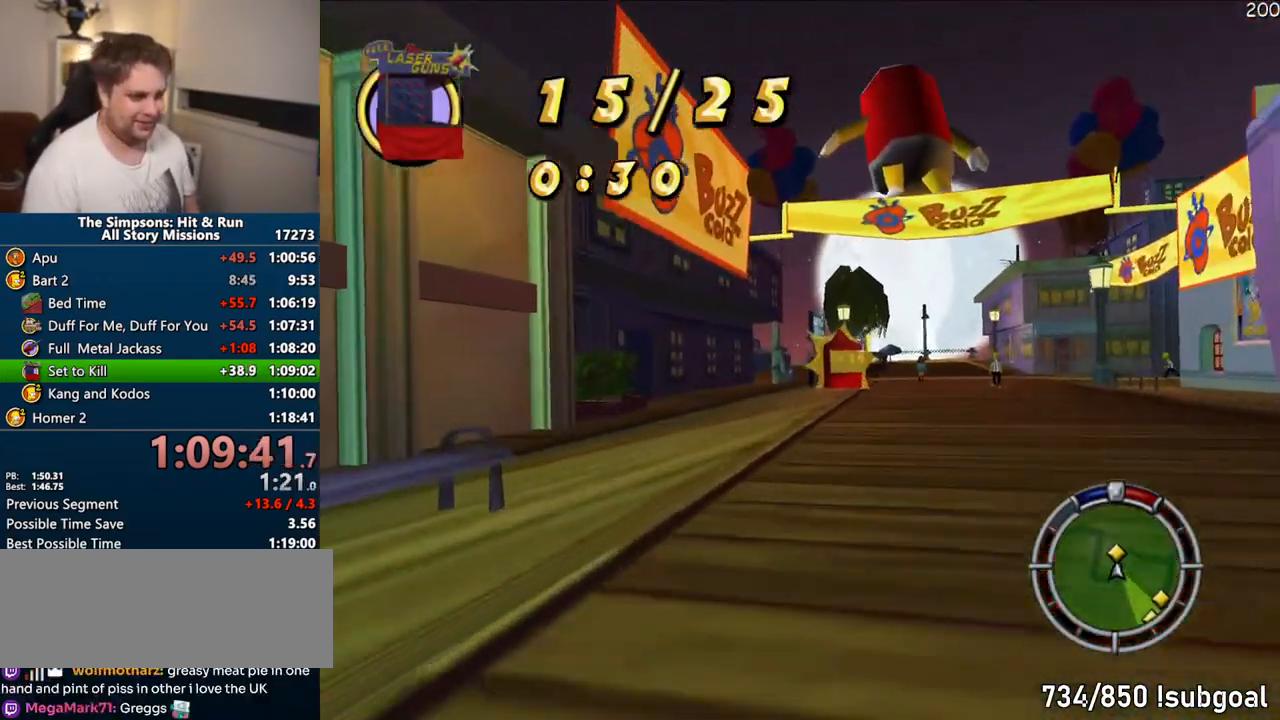
{"buttons": ["R1"], "left_stick": "right", "right_stick": "center", "events": [[100, "left_stick", "right"], [100, "right_stick", "down"], [167, "right_stick", "center"], [283, "CROSS", "up"], [317, "R1", "down"]]}
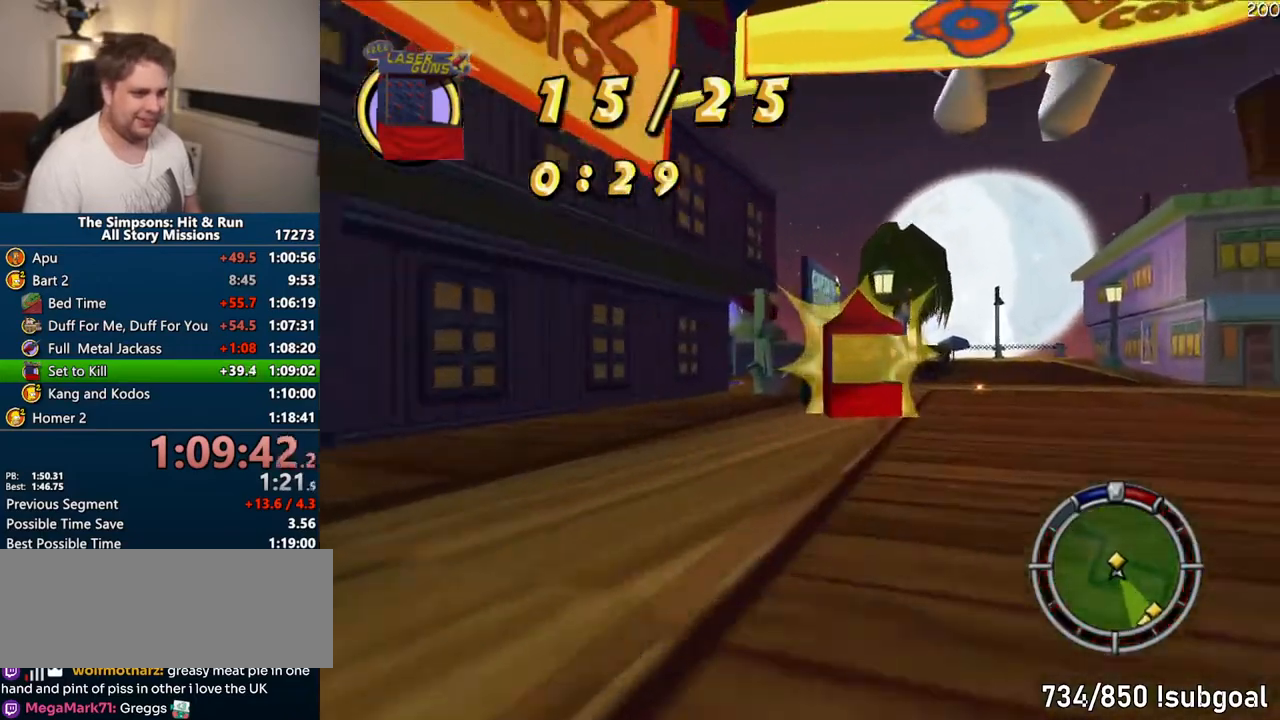
{"buttons": [], "left_stick": "right", "right_stick": "center", "events": [[167, "CROSS", "down"], [317, "CROSS", "up"], [333, "R1", "up"]]}
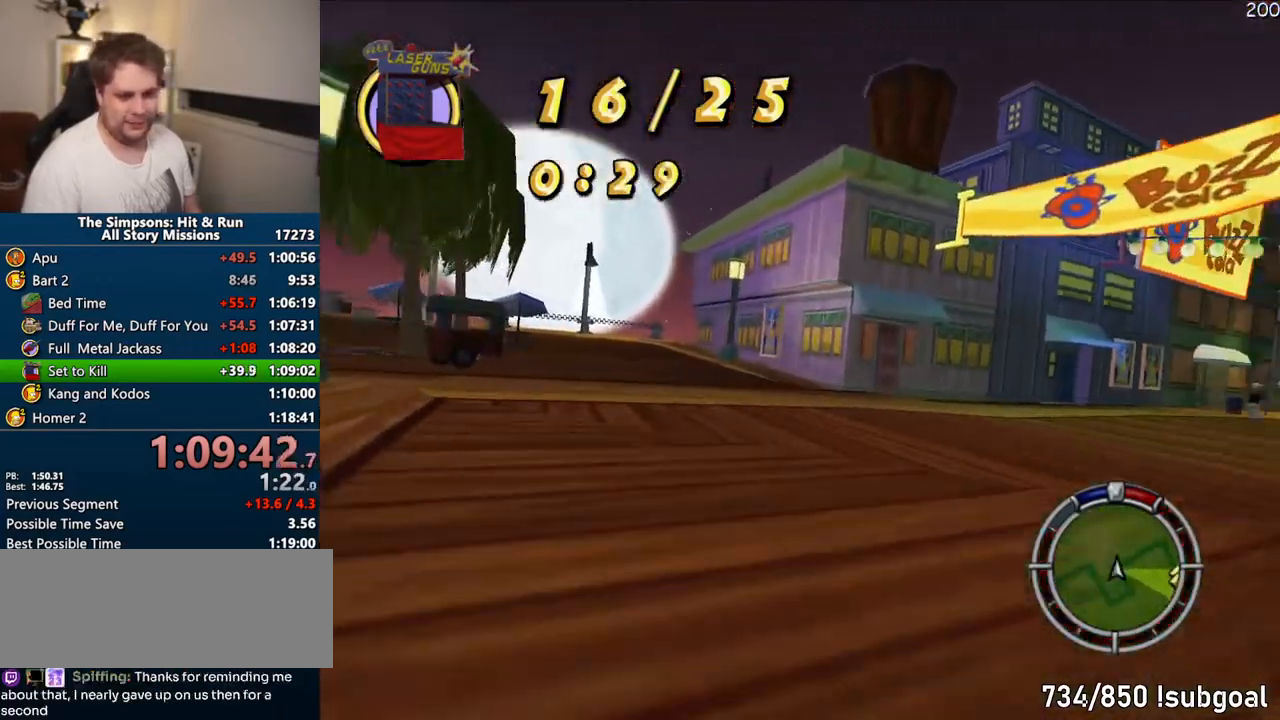
{"buttons": ["CROSS"], "left_stick": "right", "right_stick": "center", "events": [[233, "CROSS", "down"]]}
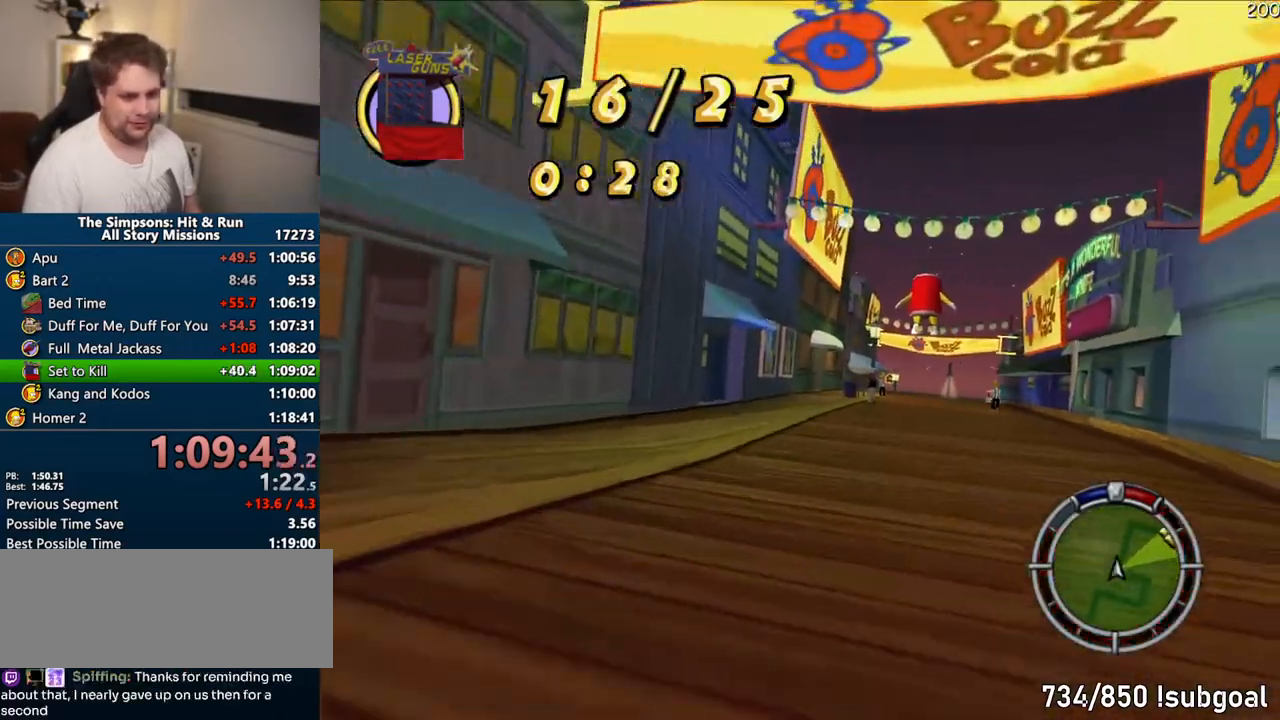
{"buttons": ["CROSS"], "left_stick": "center", "right_stick": "center", "events": [[33, "right_stick", "down"], [83, "left_stick", "center"], [100, "right_stick", "center"]]}
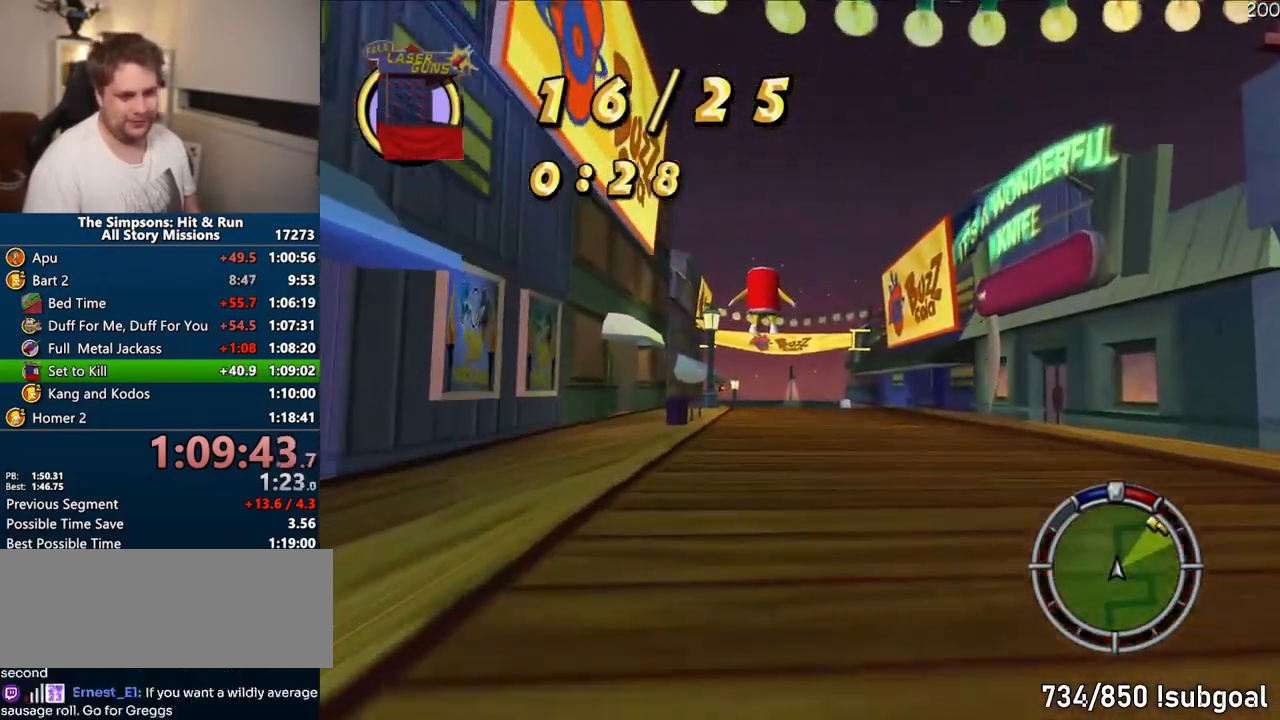
{"buttons": ["CROSS"], "left_stick": "center", "right_stick": "center", "events": [[283, "left_stick", "left"], [367, "left_stick", "center"]]}